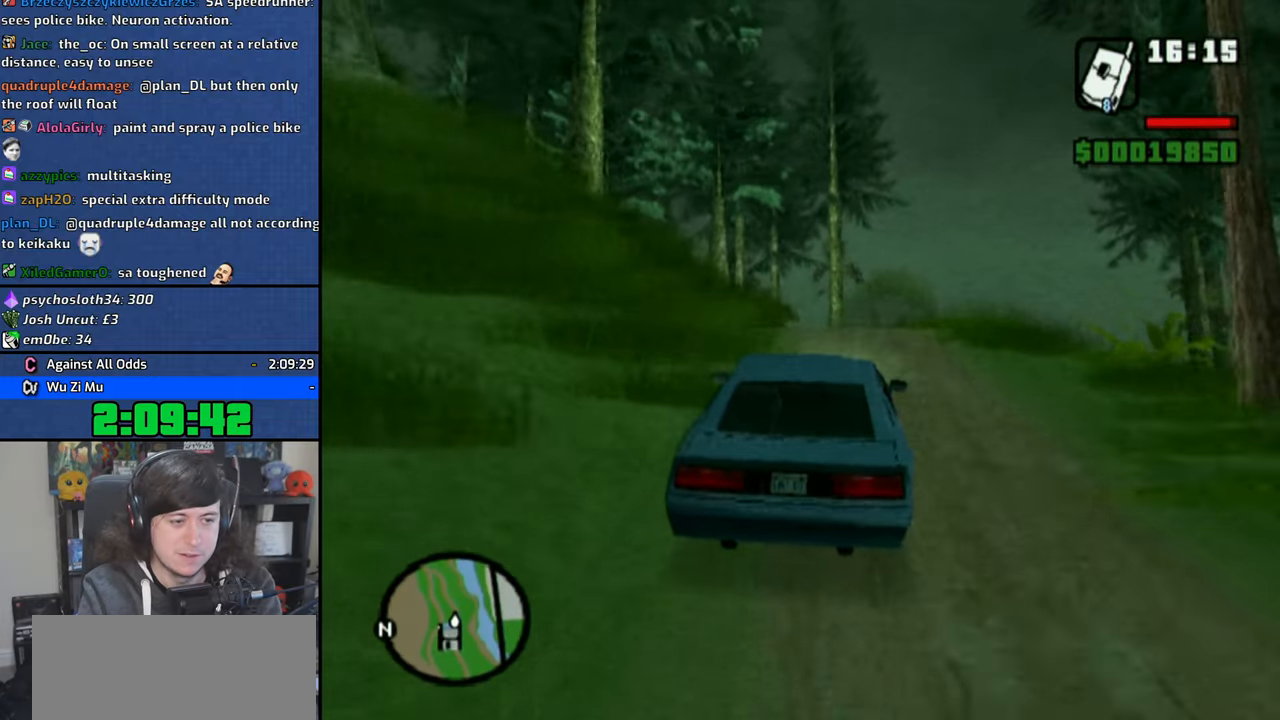
Gameplay with a controller (PlayStation layout); each line is a JSON object with the inputs held at the frame after it. "button_events" lists button changes between this image and that frame as [ms after this image, input, new state], when the widget could be followed in between (sticks are given only as held states).
{"buttons": ["CROSS"], "left_stick": "center", "right_stick": "down", "button_events": []}
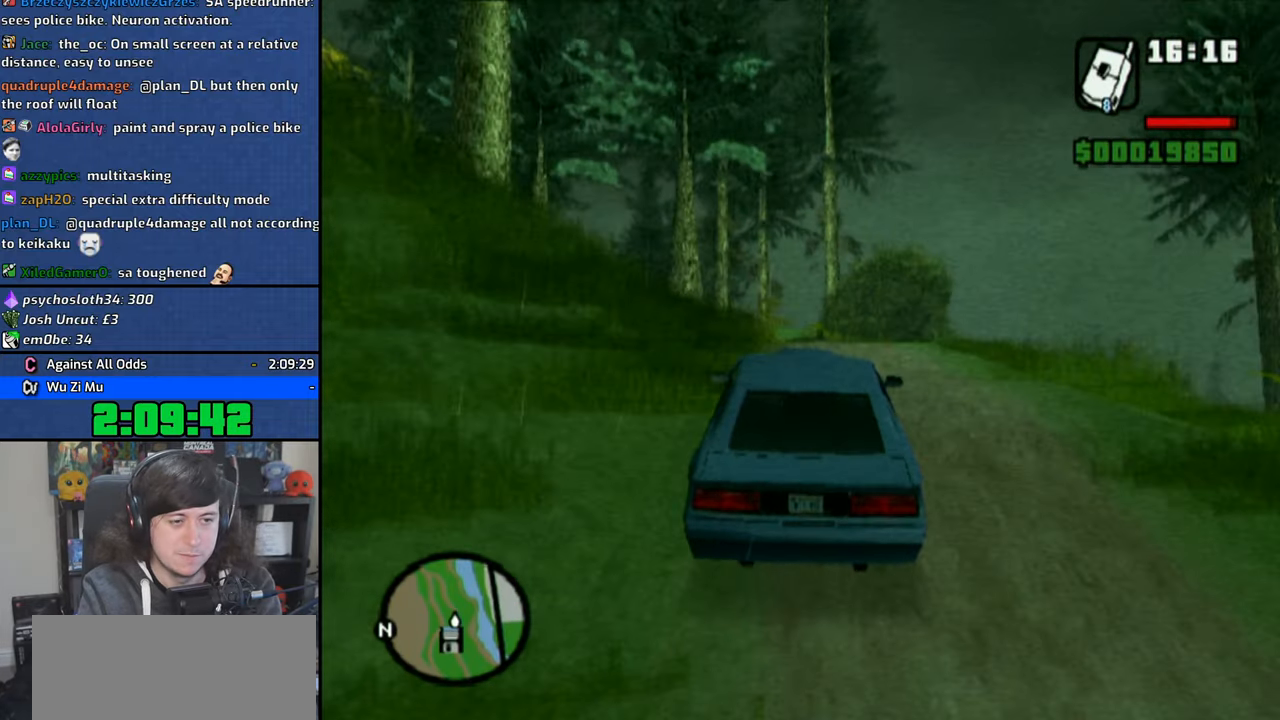
{"buttons": ["CROSS"], "left_stick": "center", "right_stick": "down", "button_events": []}
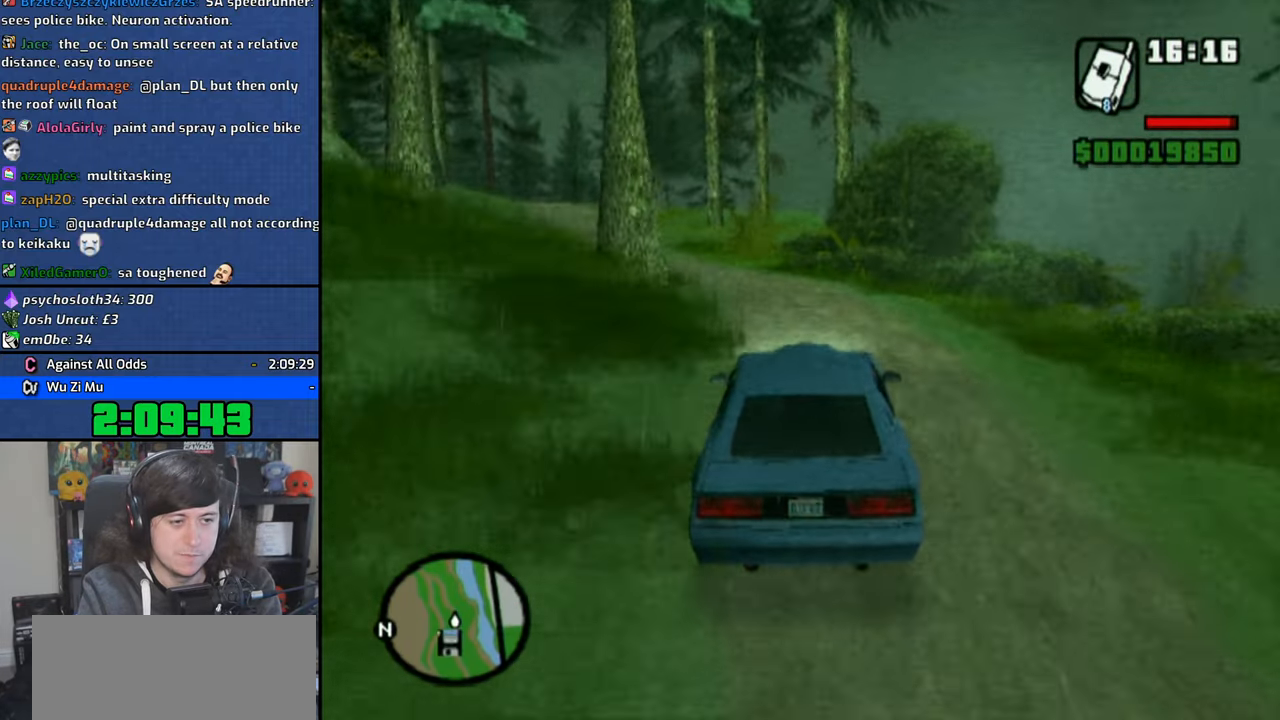
{"buttons": ["CROSS"], "left_stick": "up-left", "right_stick": "down", "button_events": []}
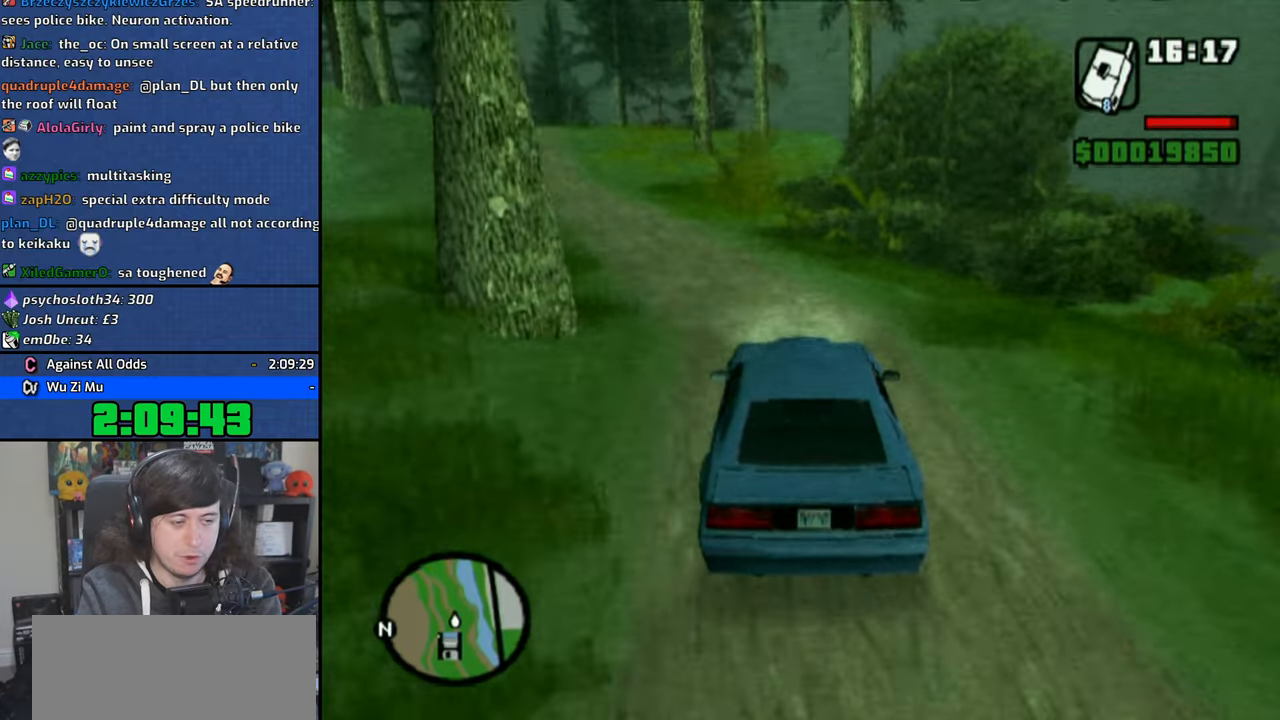
{"buttons": ["CROSS"], "left_stick": "center", "right_stick": "down", "button_events": []}
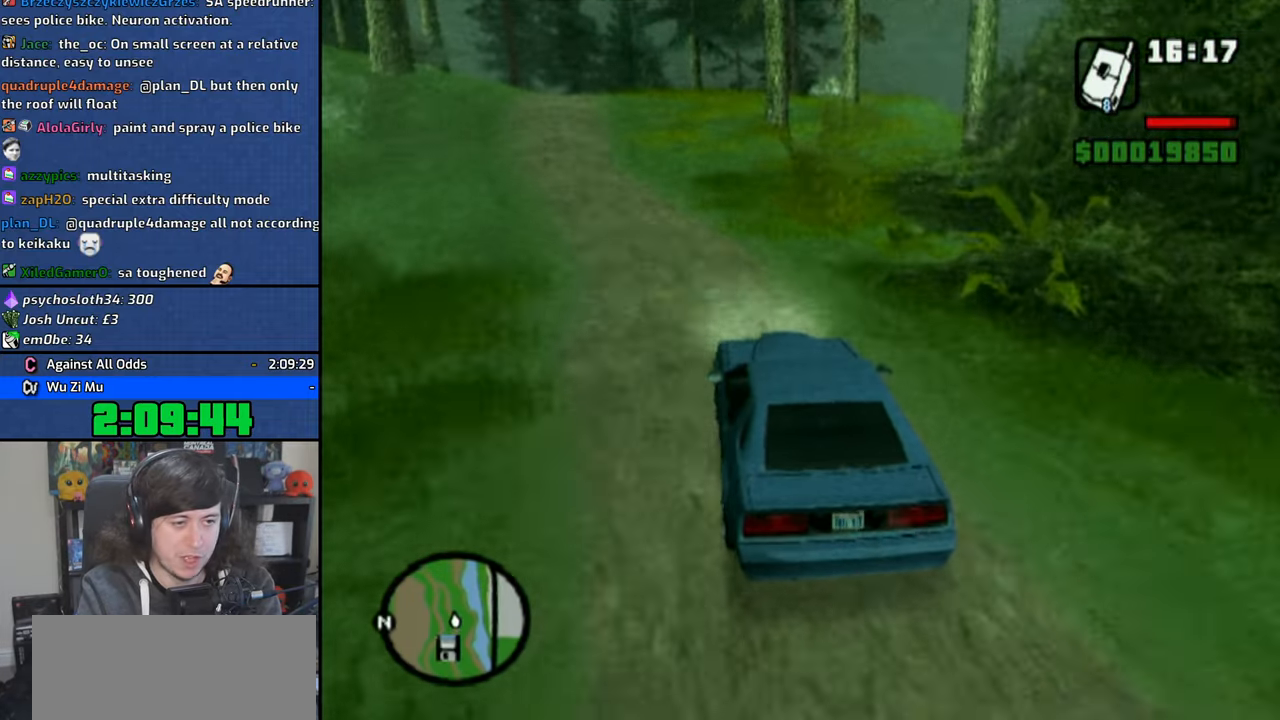
{"buttons": ["CROSS"], "left_stick": "center", "right_stick": "down", "button_events": []}
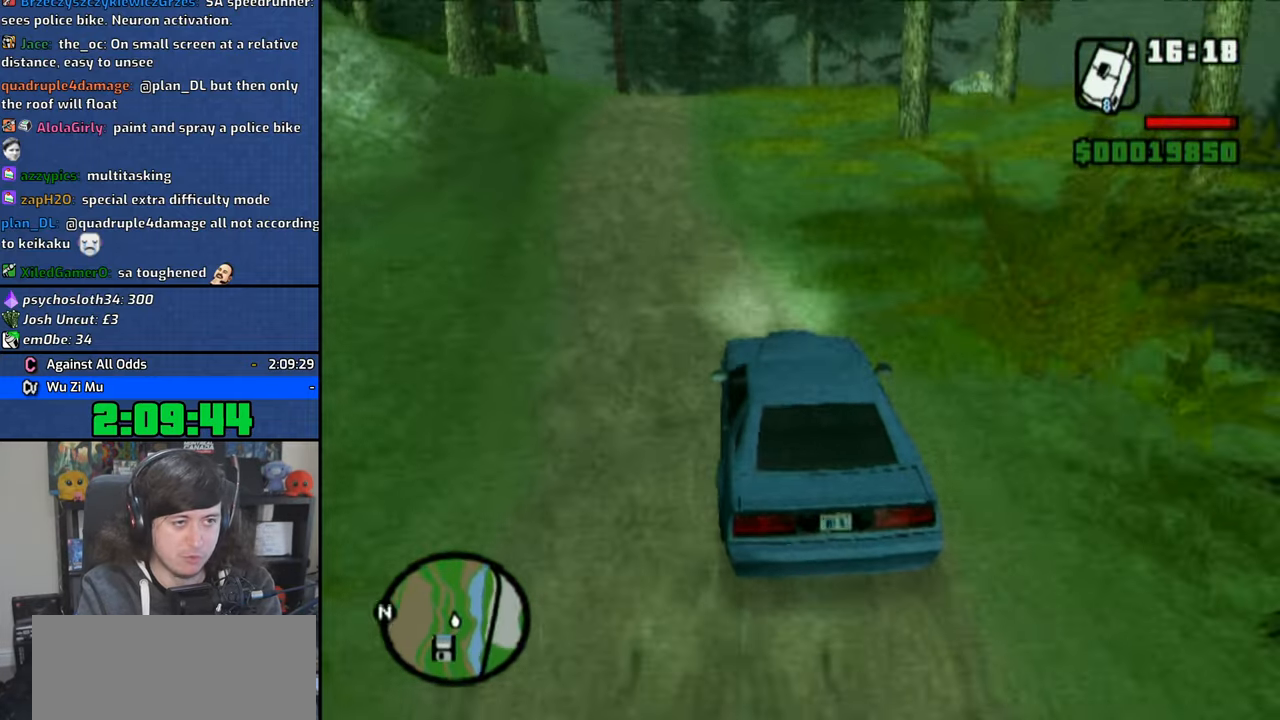
{"buttons": ["CROSS"], "left_stick": "right", "right_stick": "down", "button_events": []}
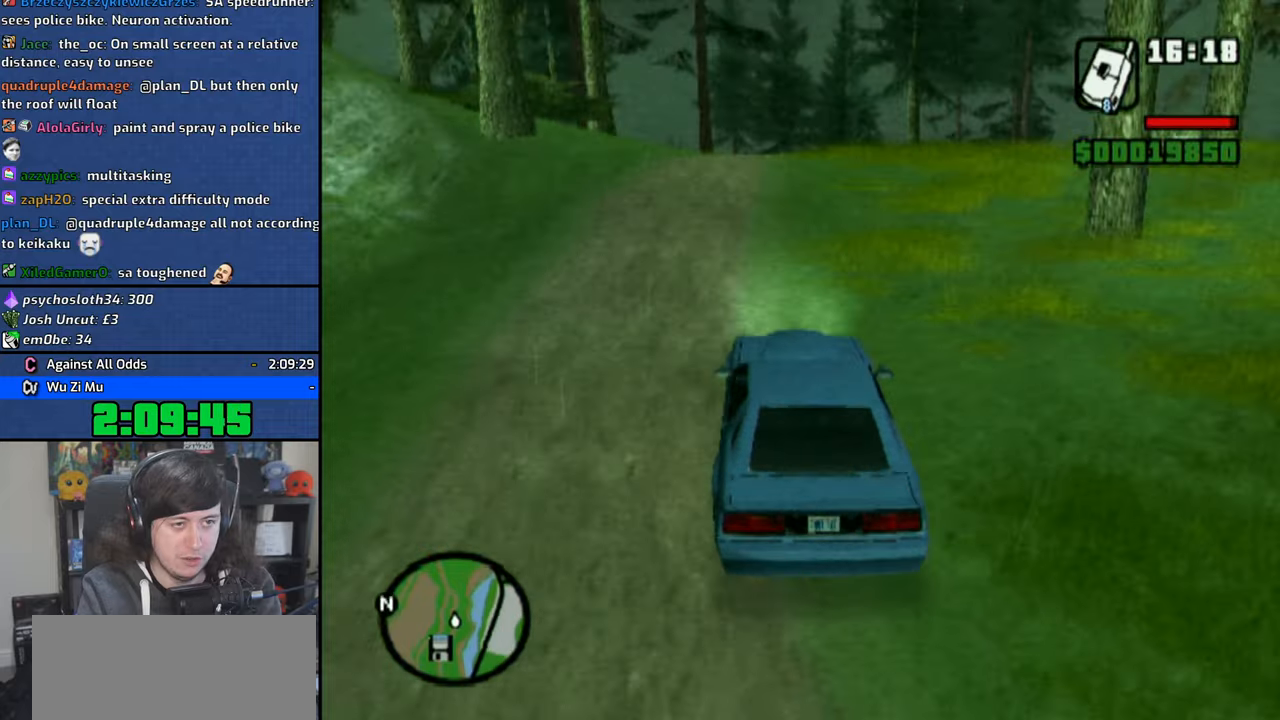
{"buttons": ["CROSS"], "left_stick": "center", "right_stick": "down", "button_events": []}
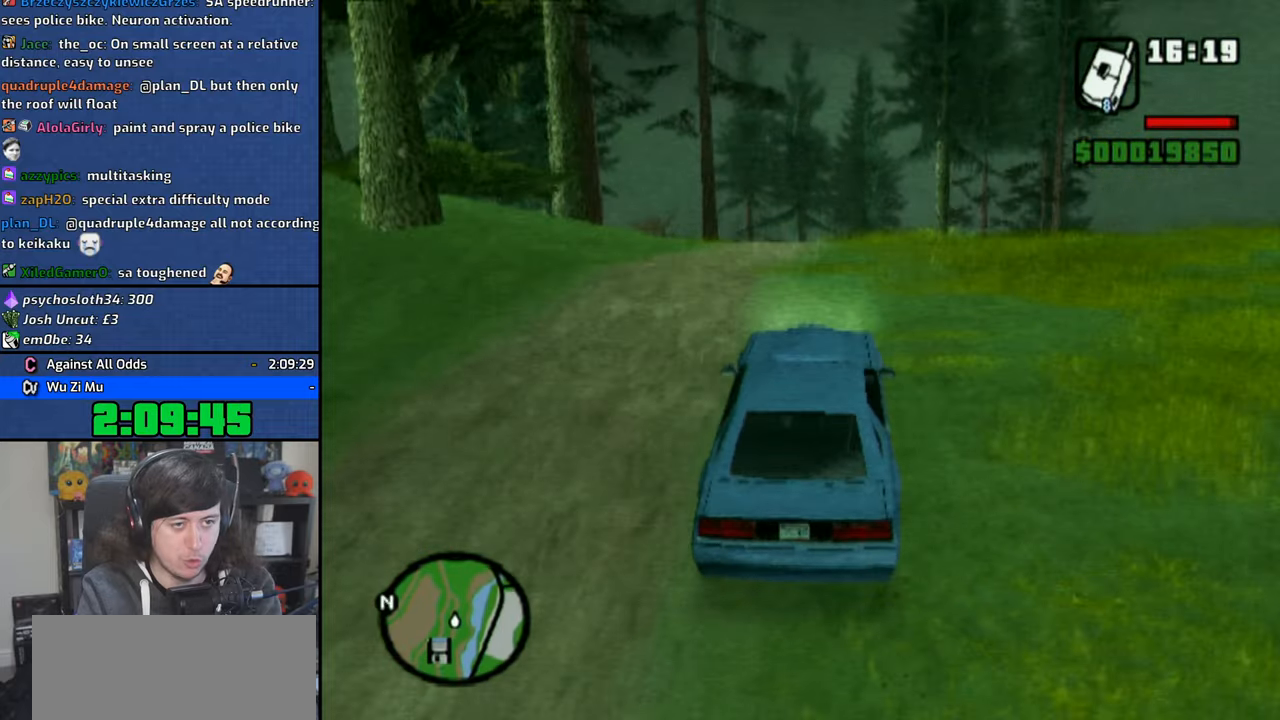
{"buttons": ["CROSS"], "left_stick": "center", "right_stick": "down", "button_events": []}
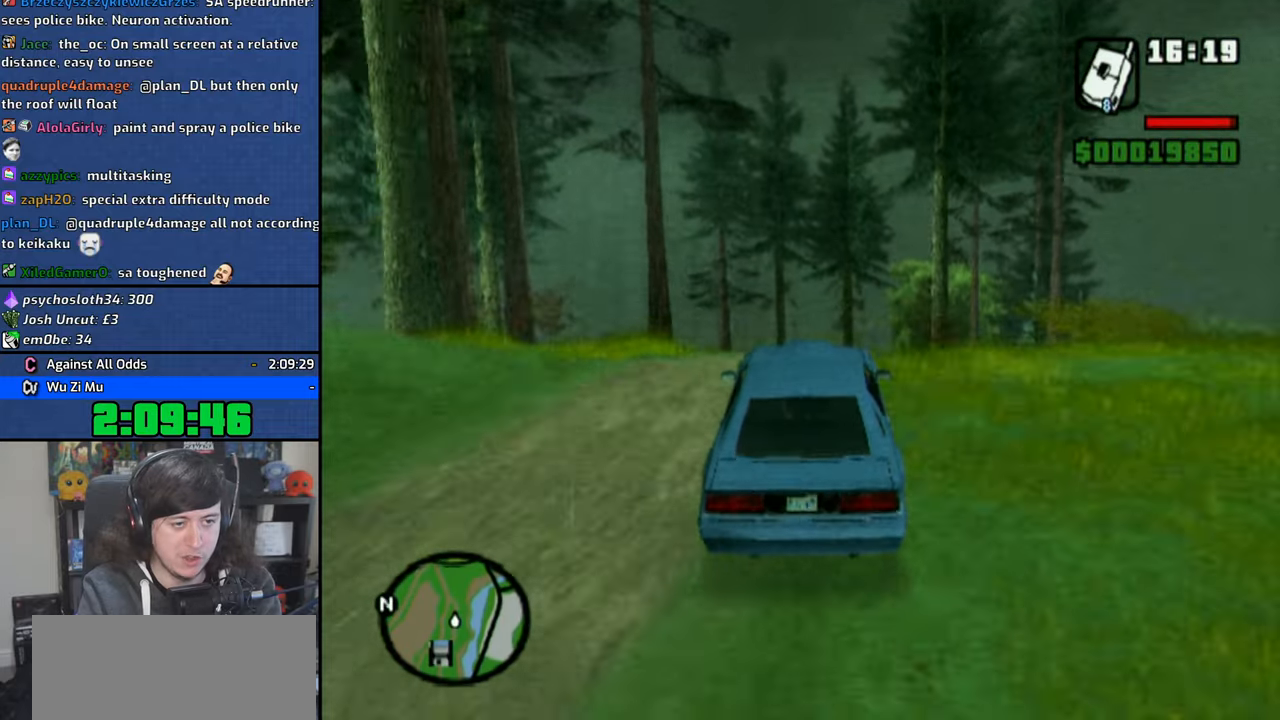
{"buttons": ["CROSS"], "left_stick": "center", "right_stick": "down", "button_events": []}
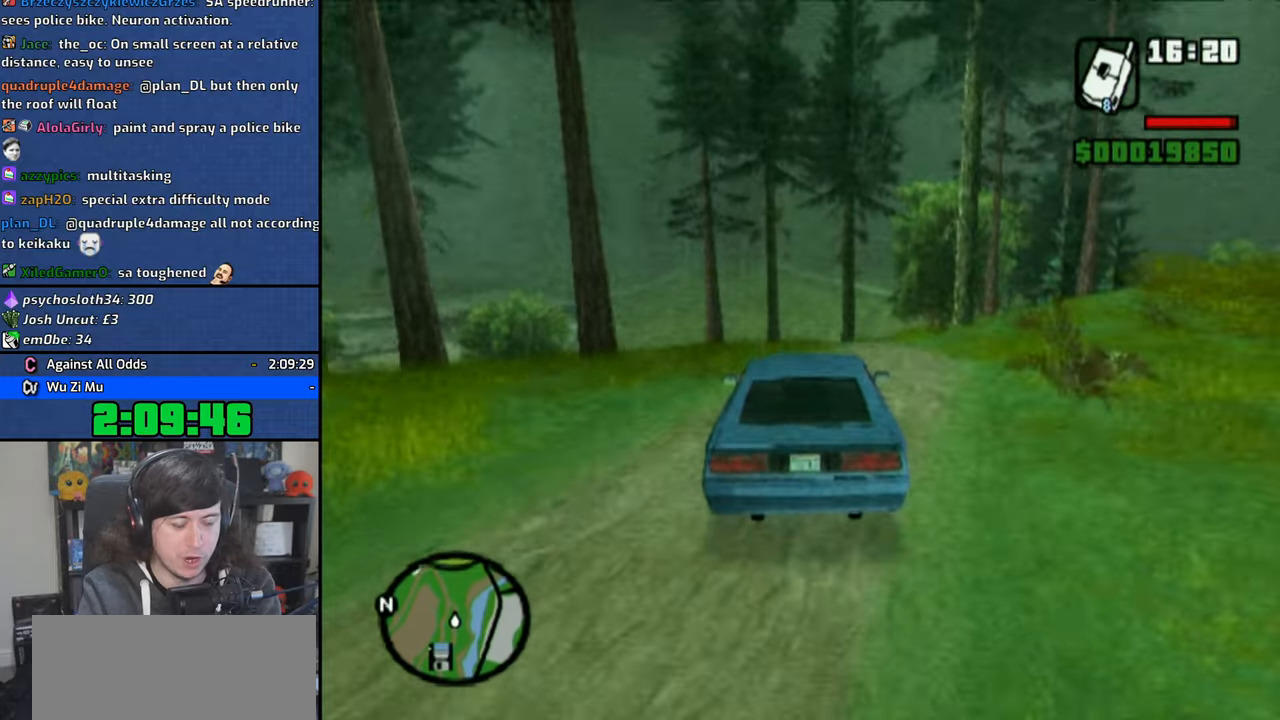
{"buttons": ["CROSS"], "left_stick": "center", "right_stick": "down", "button_events": []}
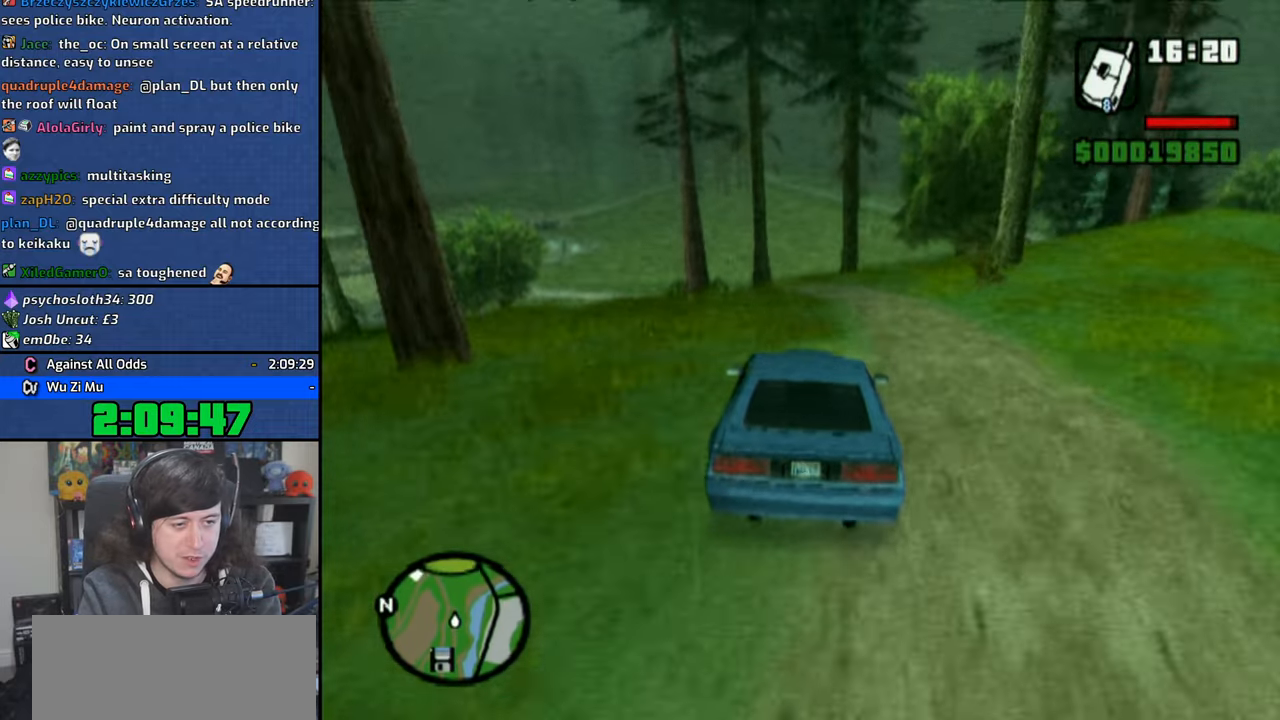
{"buttons": ["CROSS"], "left_stick": "center", "right_stick": "down", "button_events": []}
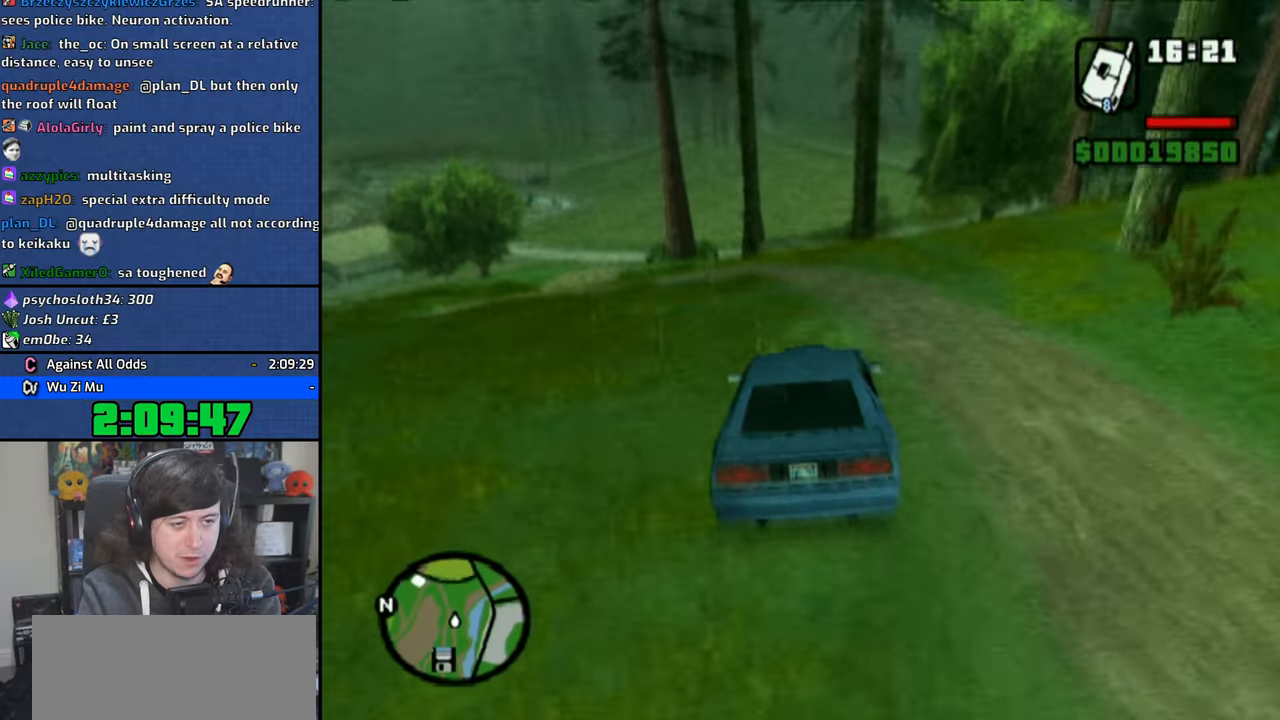
{"buttons": ["CROSS"], "left_stick": "center", "right_stick": "down", "button_events": []}